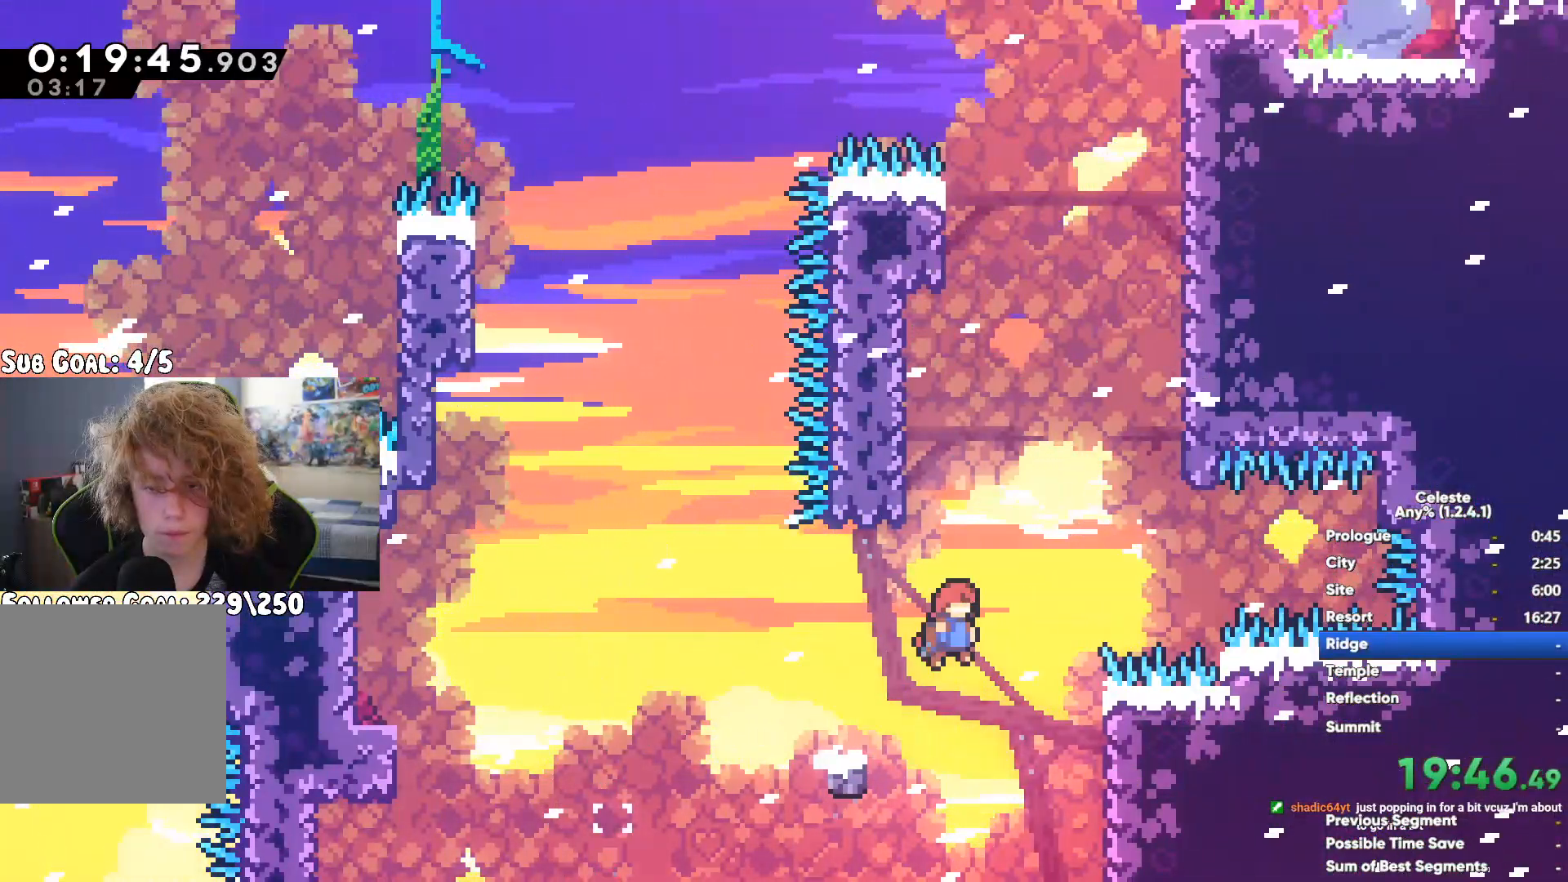
Gameplay with a controller (Xbox layout); each line is a JSON object with the inputs held at the frame after it. "button_events" lists button changes between this image and that frame as [ms after this image, input, new state], when the widget could be followed in between (sticks are given only as held states).
{"buttons": [], "left_stick": "up-right", "right_stick": "center", "button_events": [[183, "A", "down"], [283, "A", "up"], [350, "A", "down"], [450, "A", "up"]]}
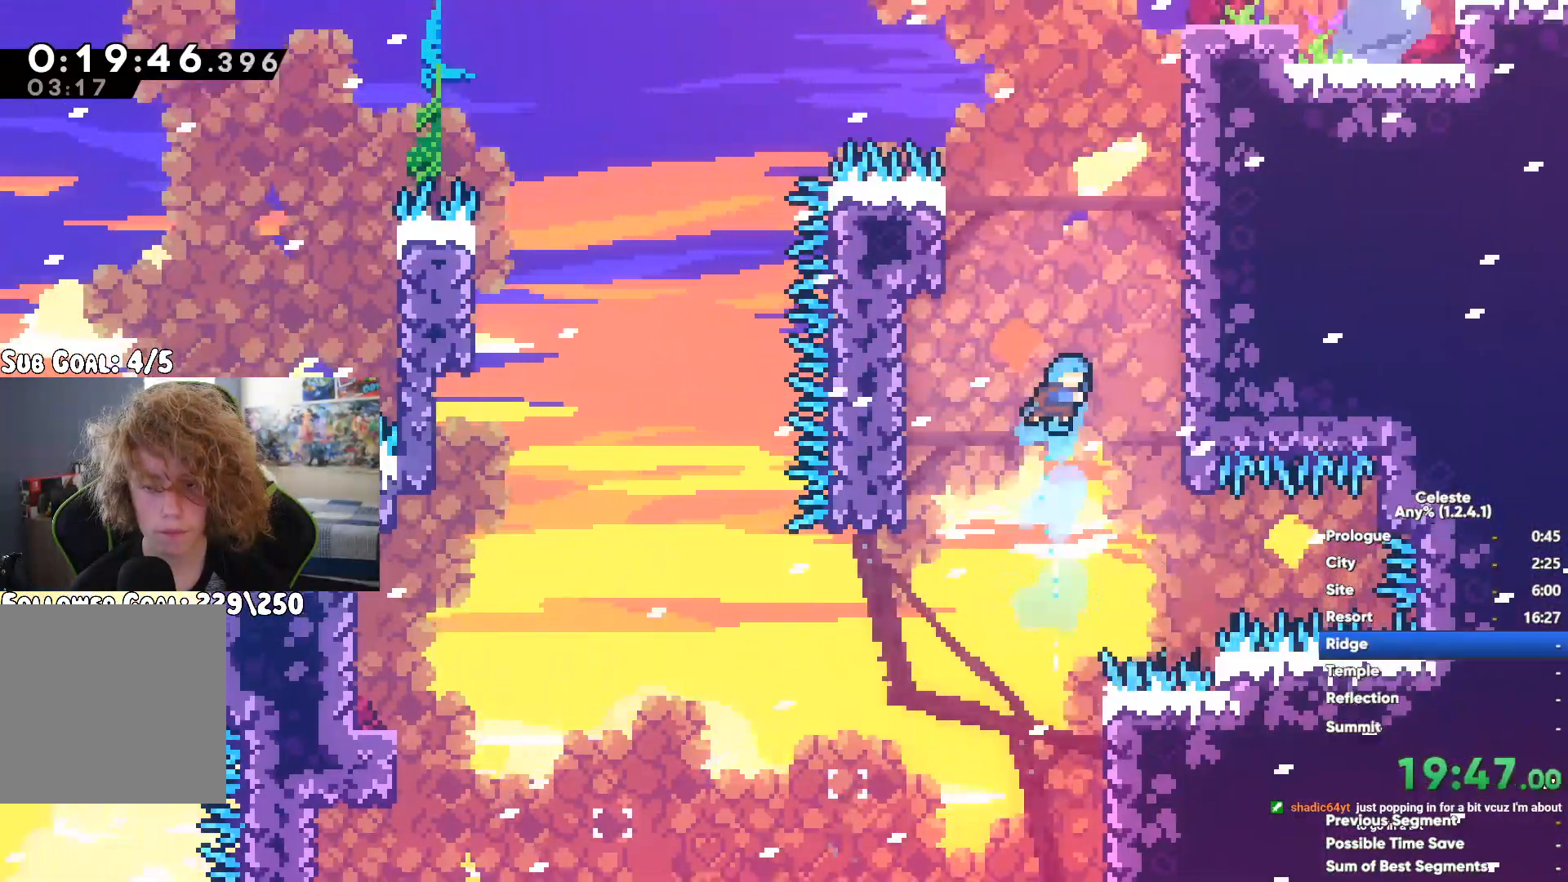
{"buttons": [], "left_stick": "up", "right_stick": "center", "button_events": [[17, "A", "down"], [100, "A", "up"], [200, "A", "down"], [283, "A", "up"], [383, "A", "down"], [467, "A", "up"]]}
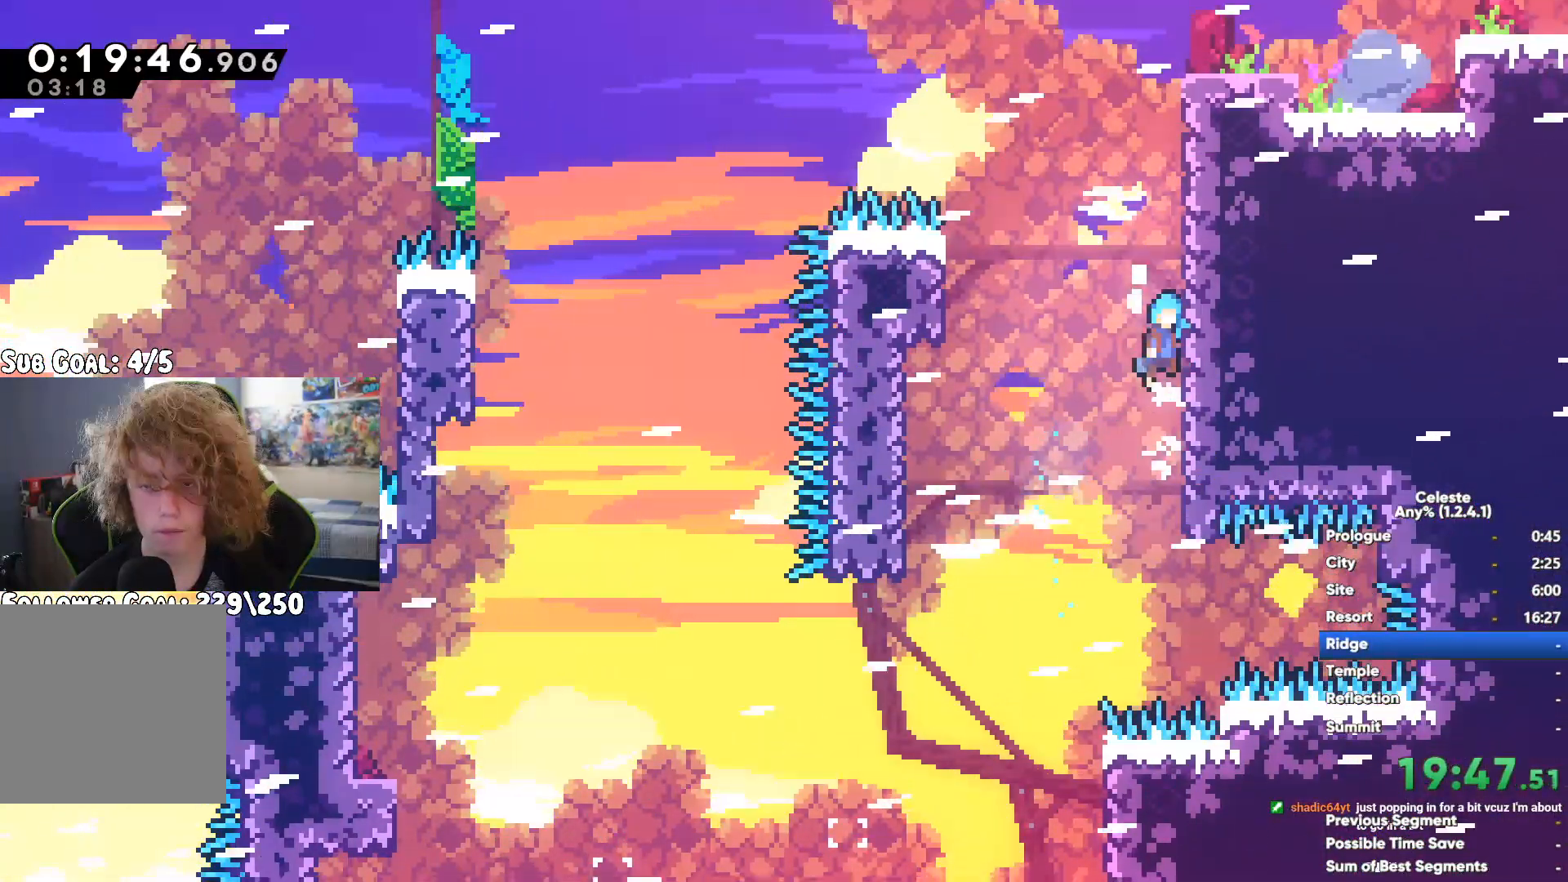
{"buttons": ["A"], "left_stick": "up-right", "right_stick": "center", "button_events": [[50, "A", "down"], [133, "A", "up"], [217, "A", "down"], [300, "A", "up"], [367, "A", "down"]]}
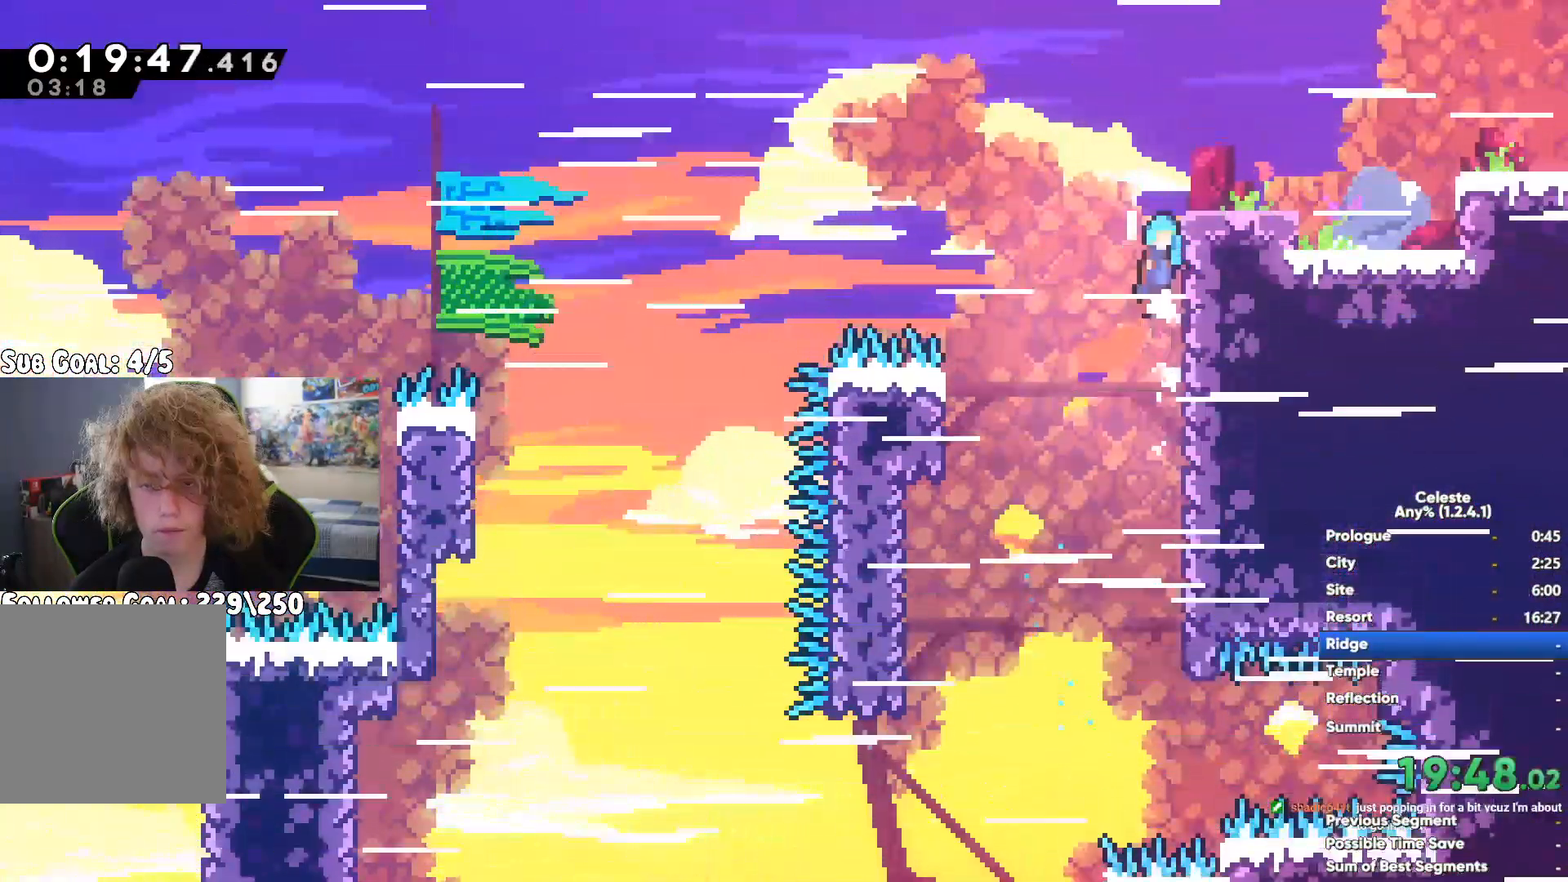
{"buttons": [], "left_stick": "right", "right_stick": "center", "button_events": [[33, "A", "up"], [100, "A", "down"], [400, "A", "up"]]}
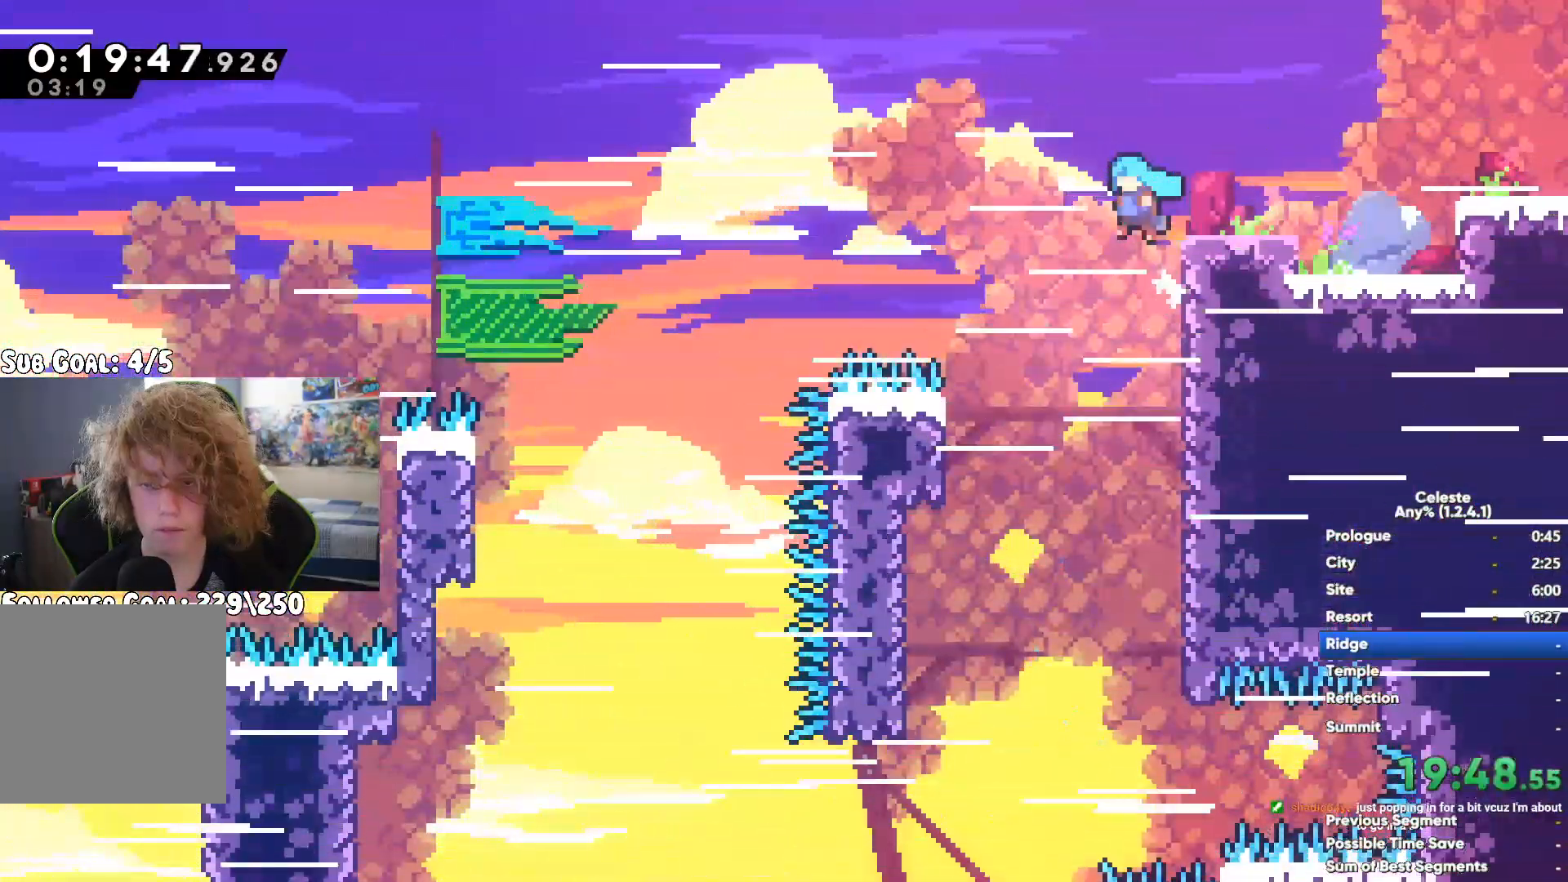
{"buttons": ["X"], "left_stick": "right", "right_stick": "center", "button_events": [[183, "A", "down"], [350, "A", "up"], [367, "X", "down"]]}
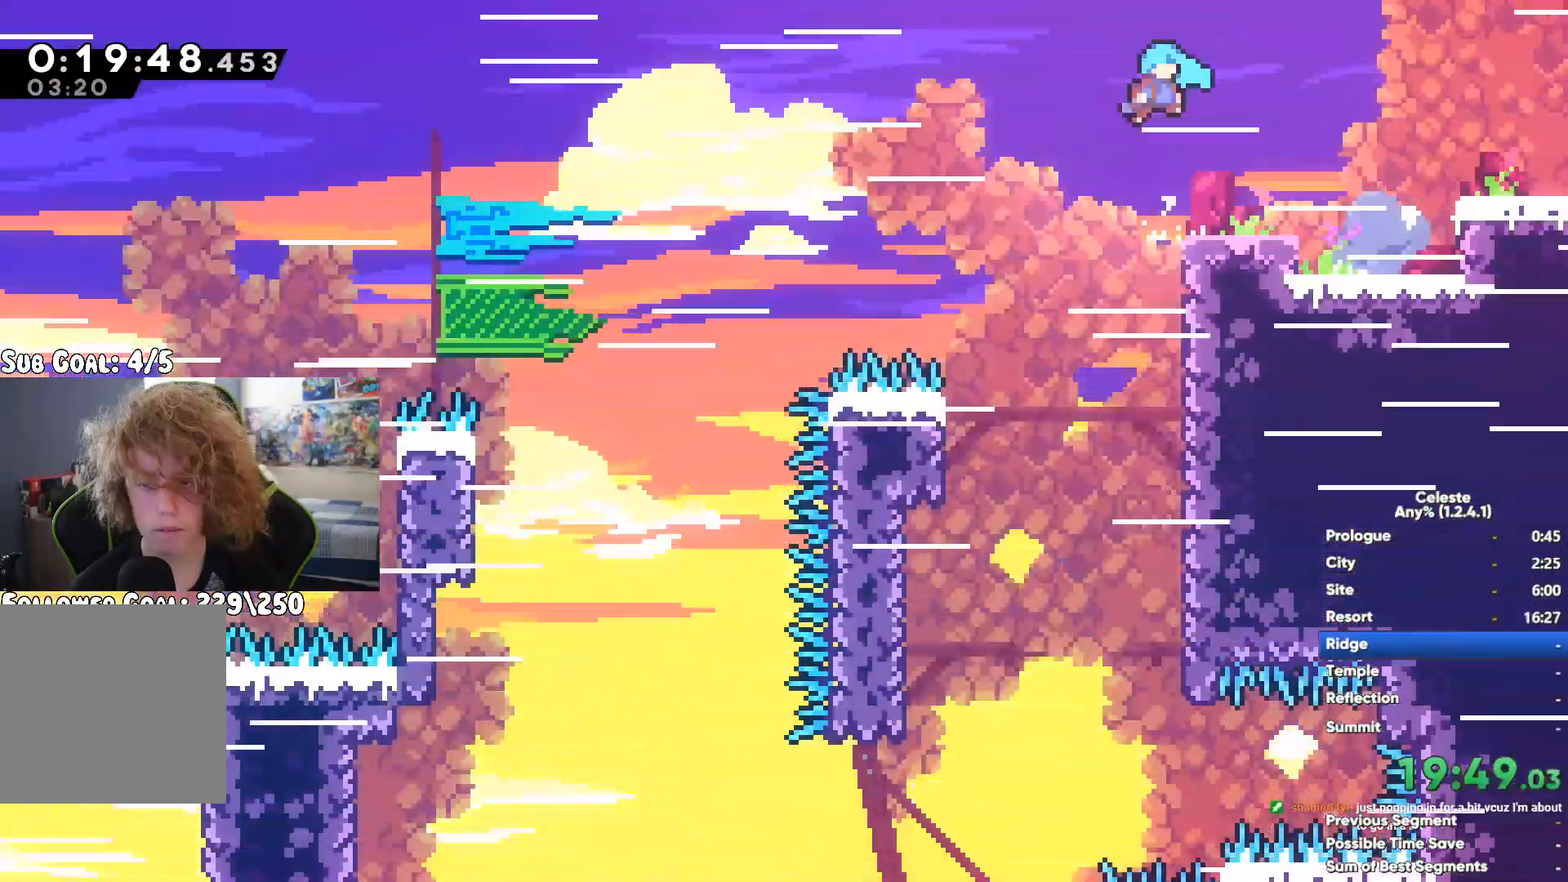
{"buttons": [], "left_stick": "right", "right_stick": "center", "button_events": [[17, "X", "up"]]}
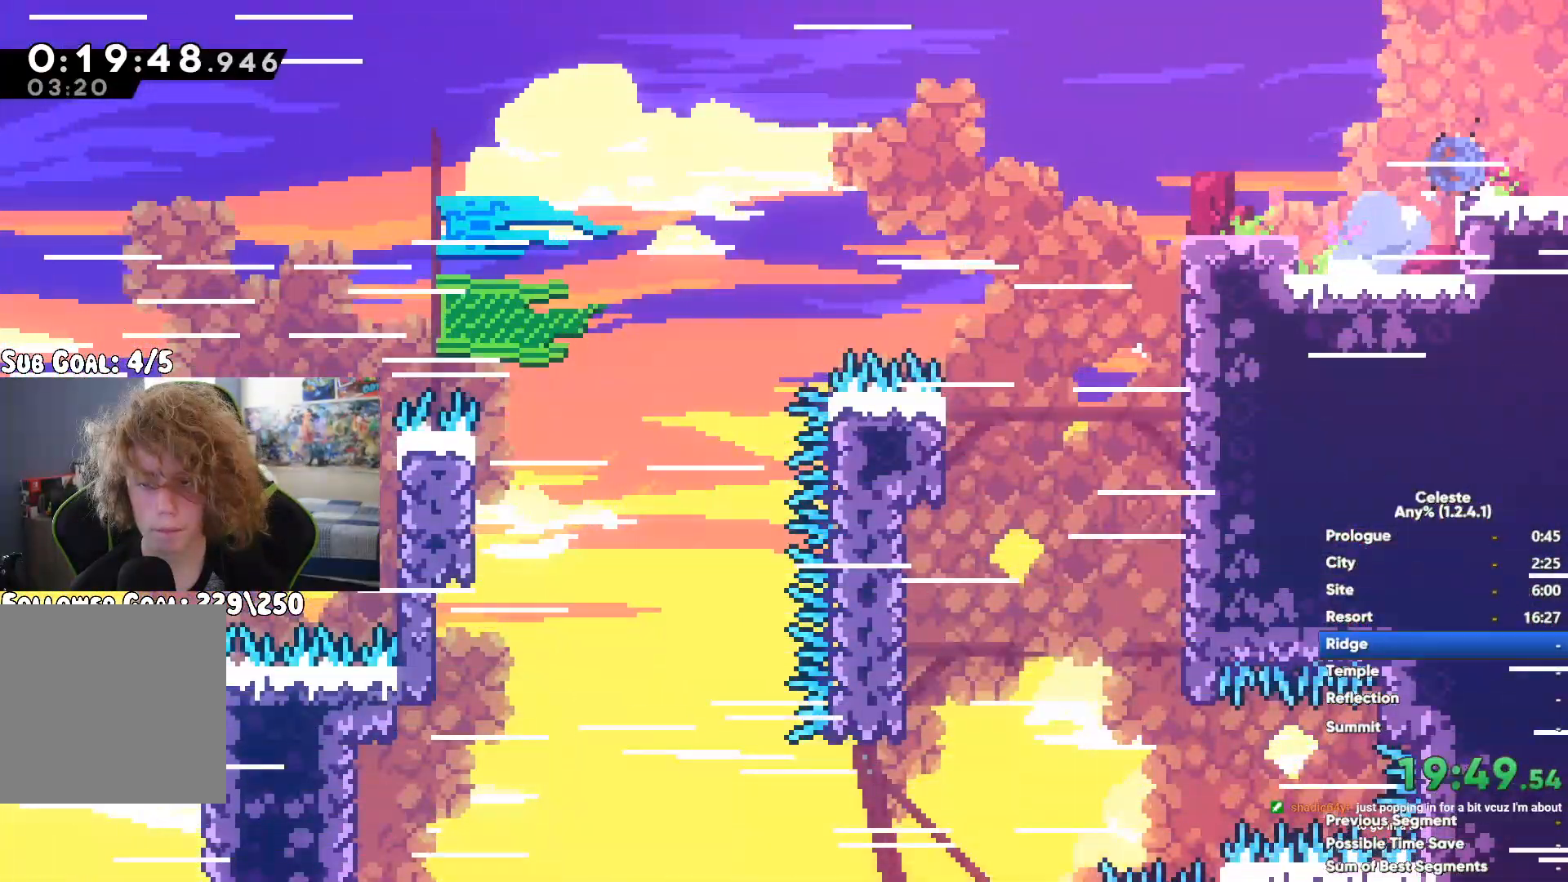
{"buttons": ["X"], "left_stick": "right", "right_stick": "center", "button_events": [[233, "A", "down"], [450, "A", "up"], [450, "X", "down"]]}
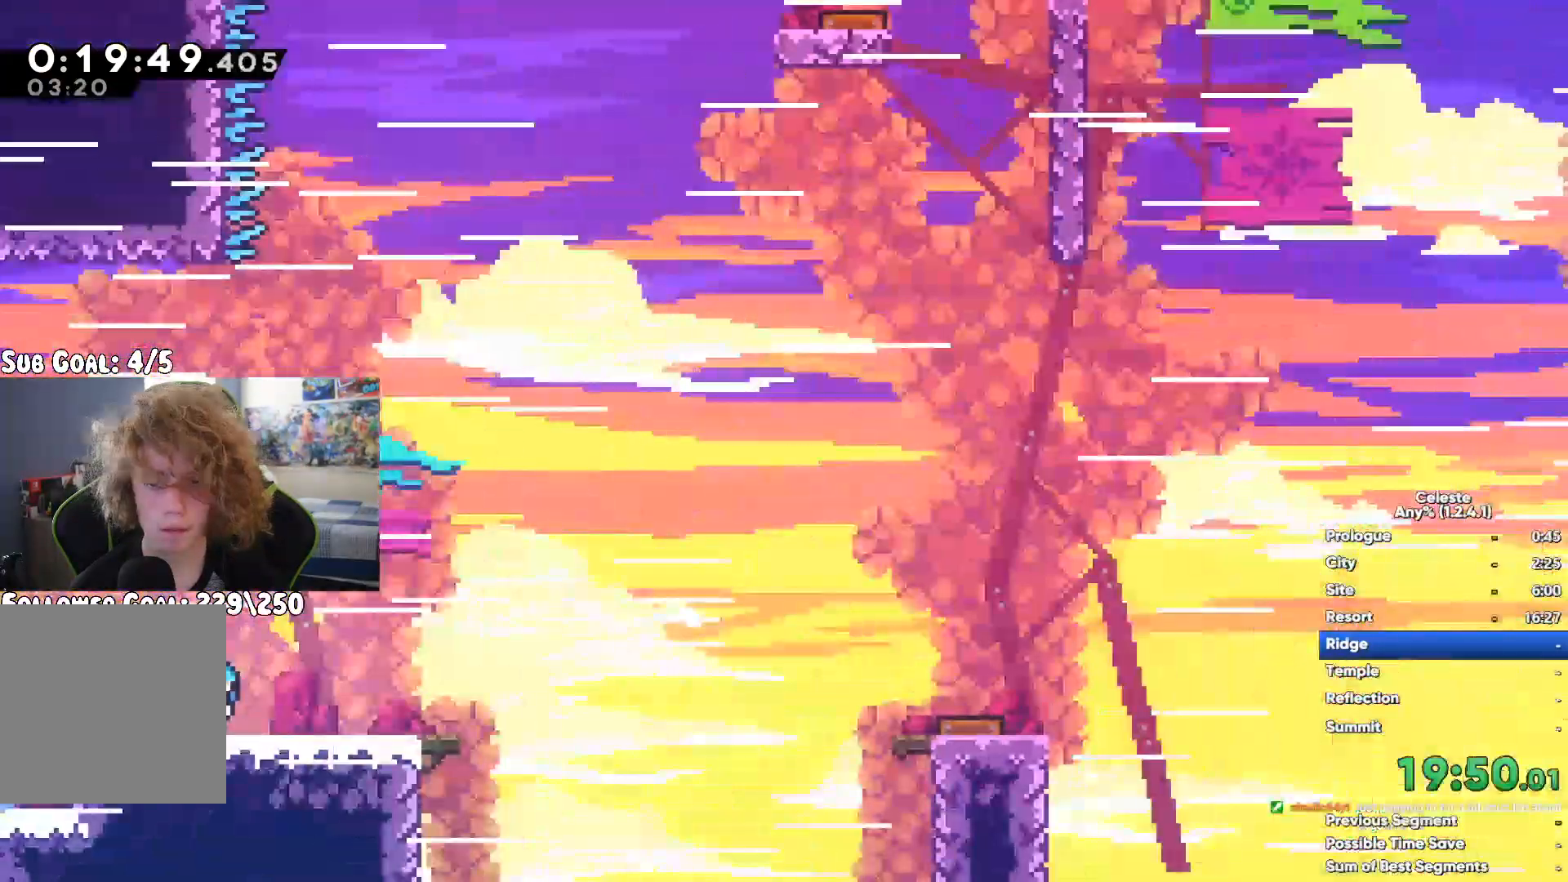
{"buttons": [], "left_stick": "left", "right_stick": "center"}
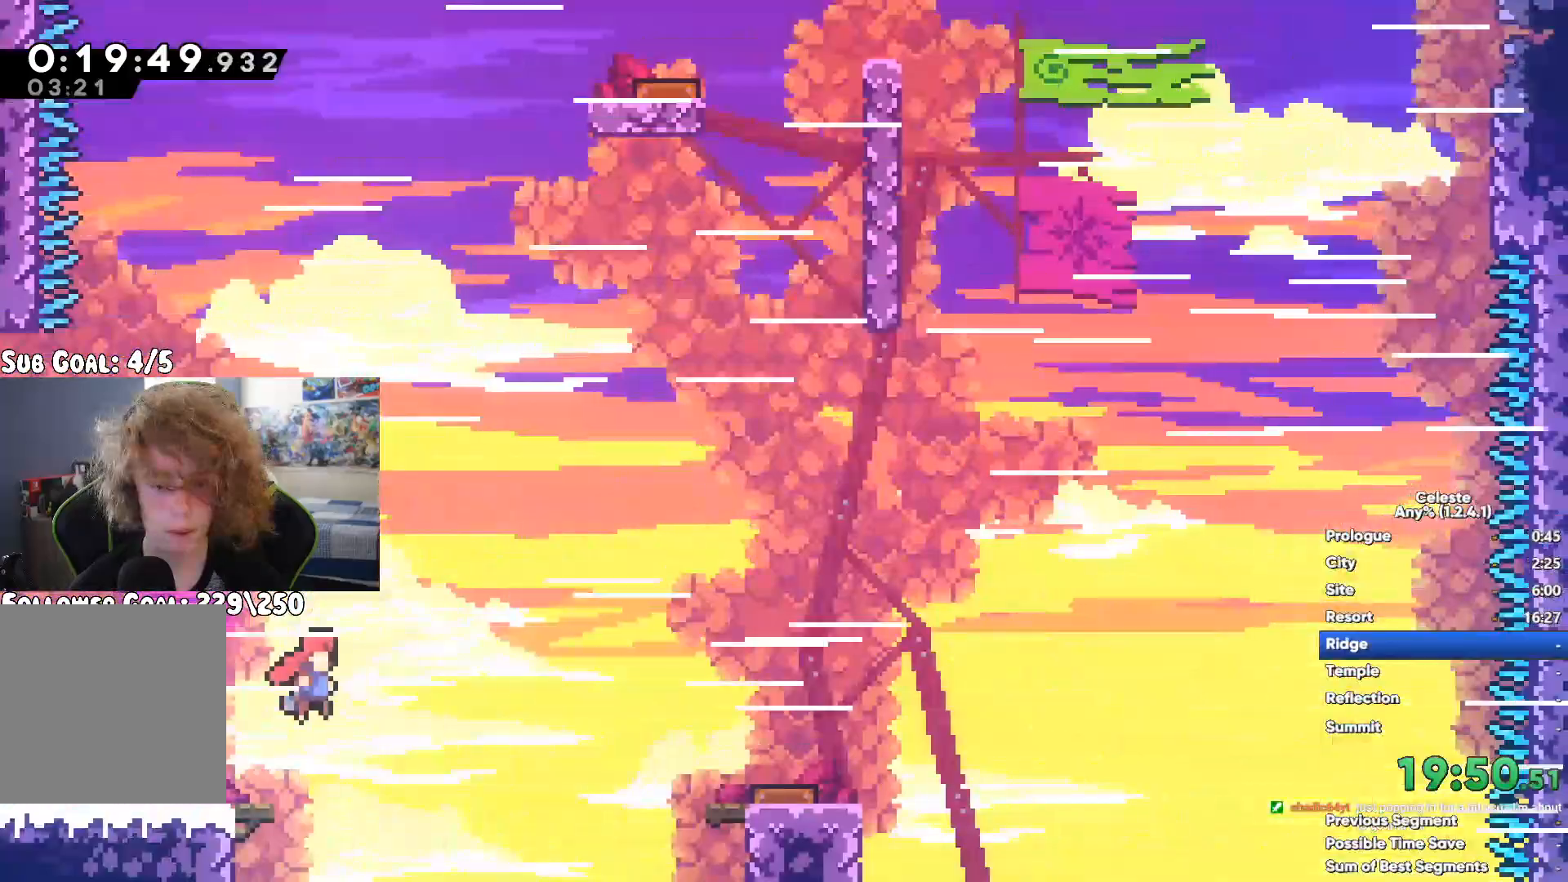
{"buttons": [], "left_stick": "up", "right_stick": "center", "button_events": [[350, "X", "down"], [500, "X", "up"]]}
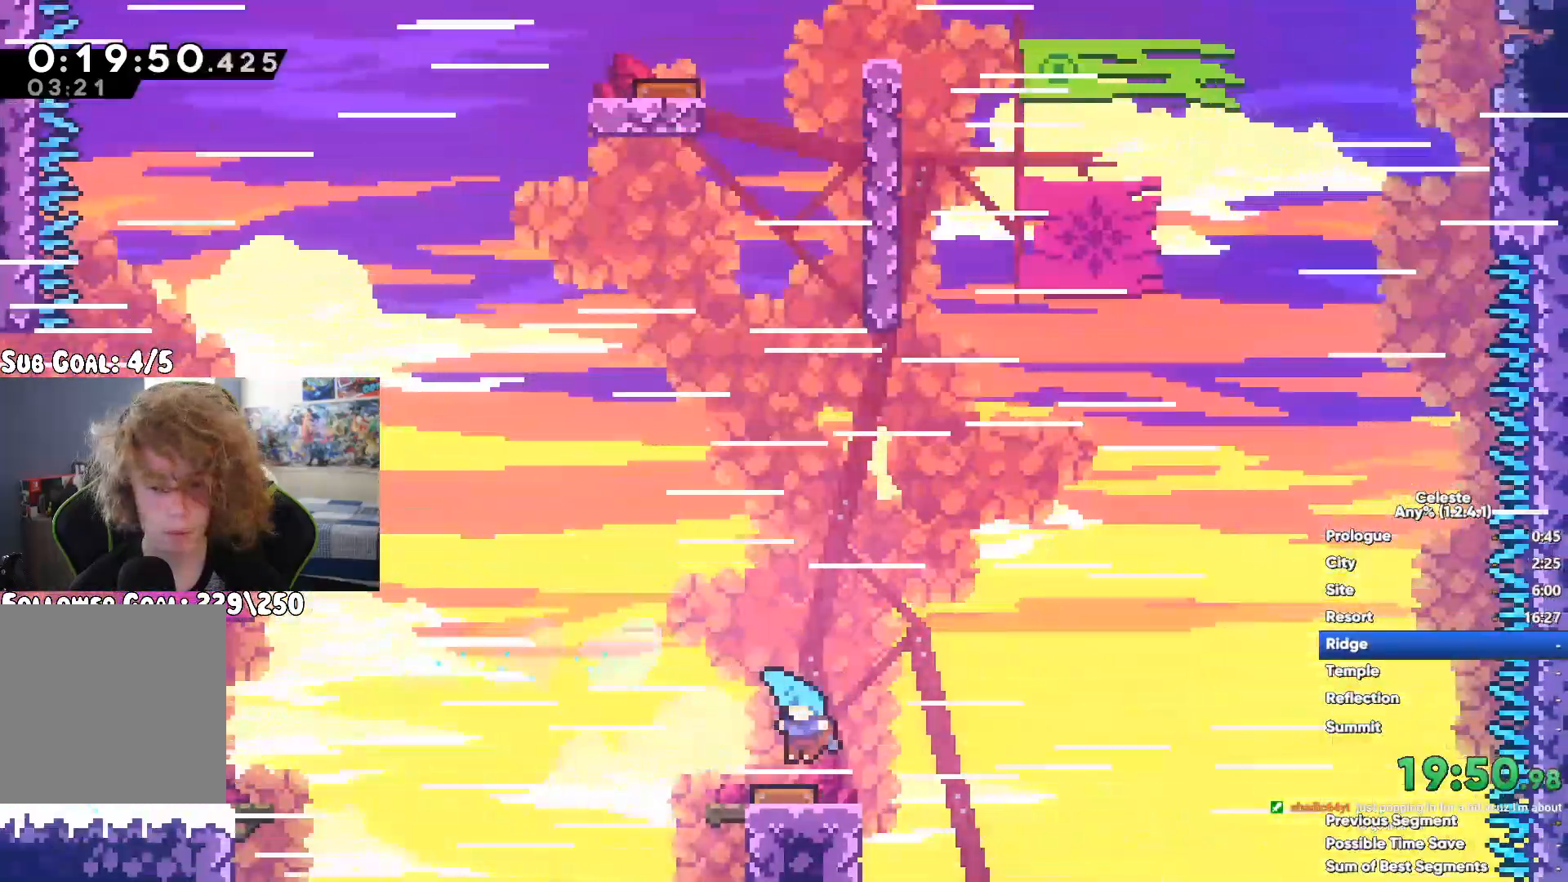
{"buttons": [], "left_stick": "up", "right_stick": "center", "button_events": []}
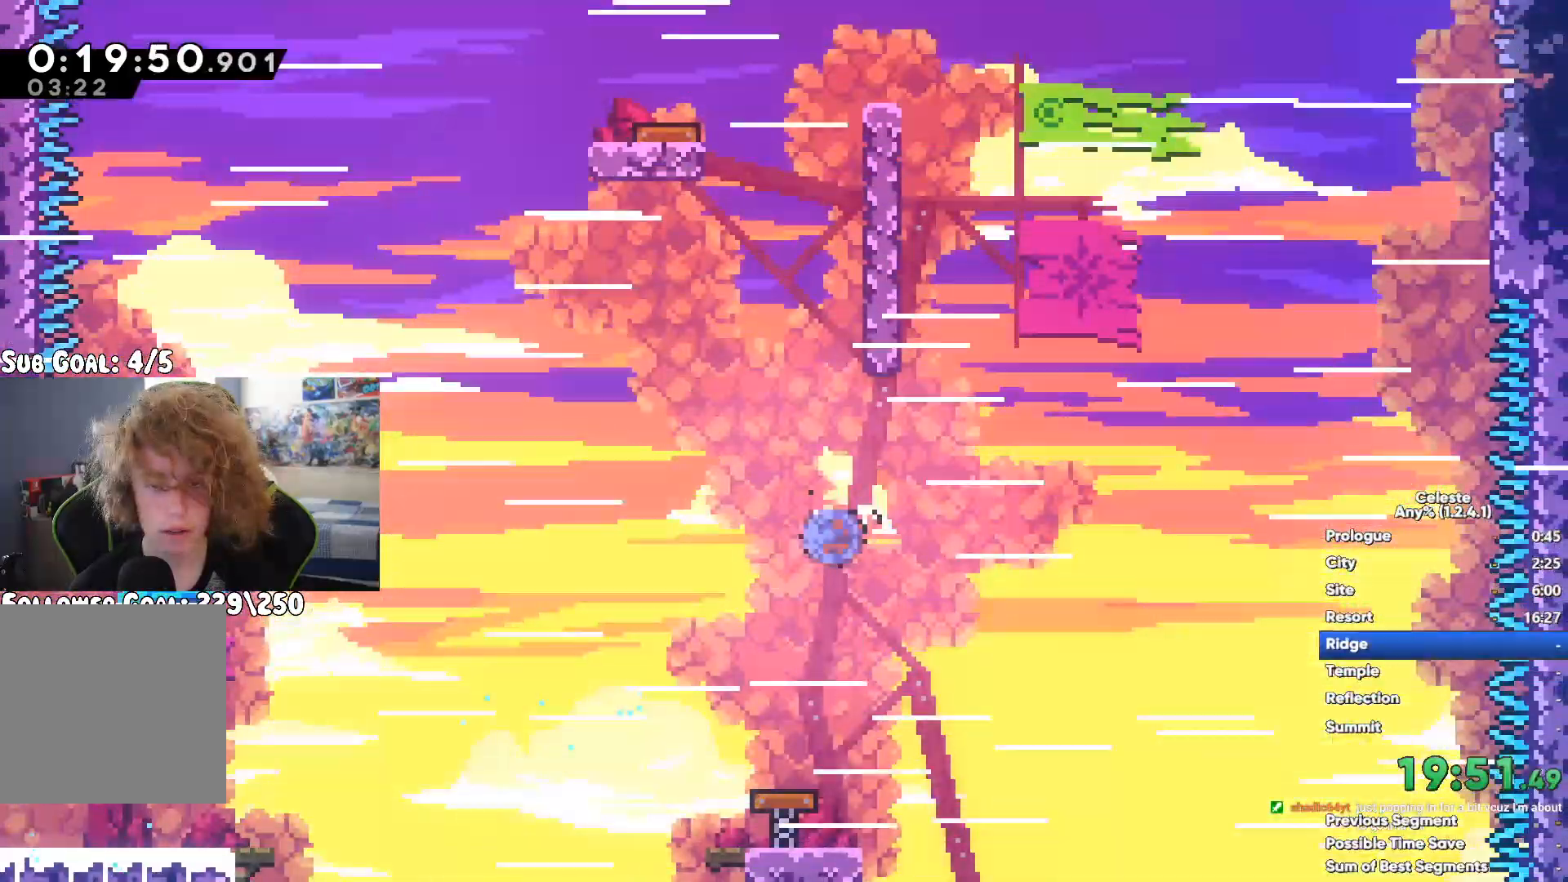
{"buttons": [], "left_stick": "up-left", "right_stick": "center", "button_events": []}
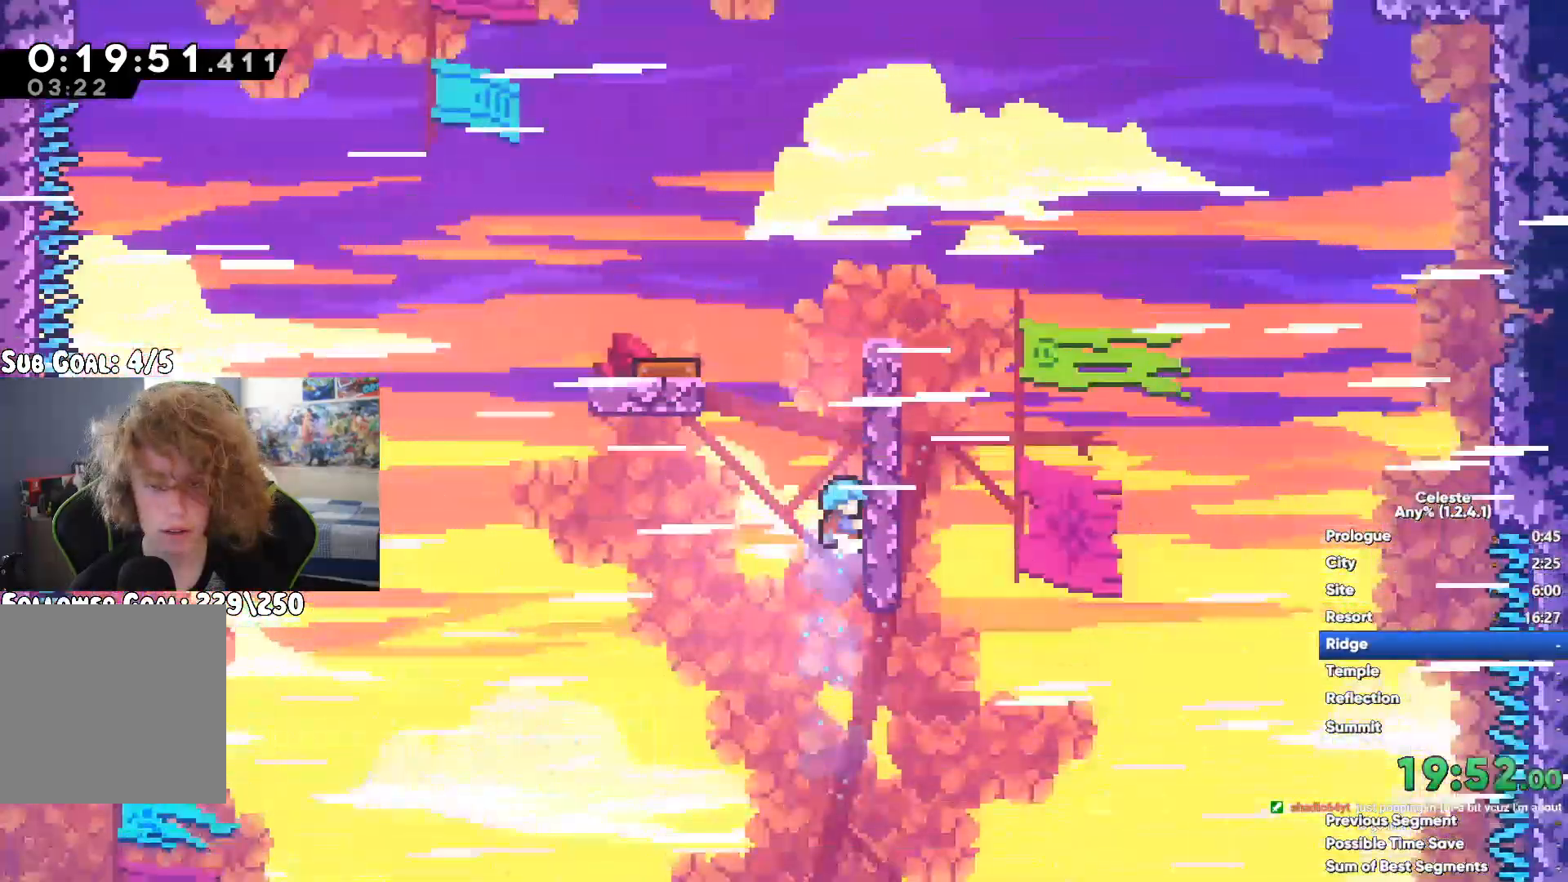
{"buttons": ["A"], "left_stick": "left", "right_stick": "center", "button_events": [[167, "A", "down"]]}
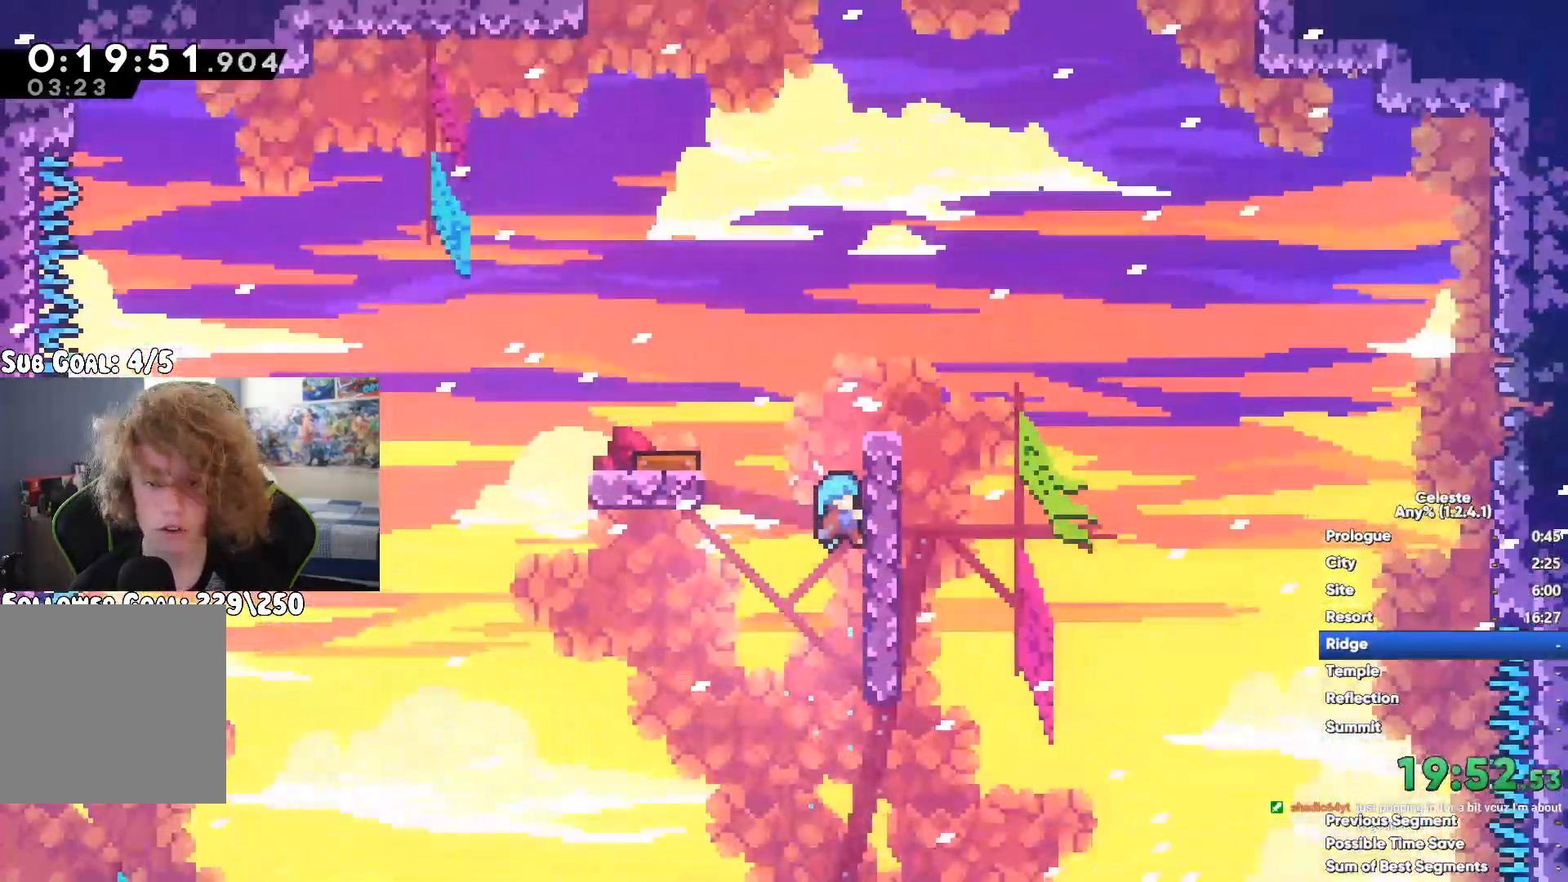
{"buttons": [], "left_stick": "left", "right_stick": "center", "button_events": [[167, "A", "up"]]}
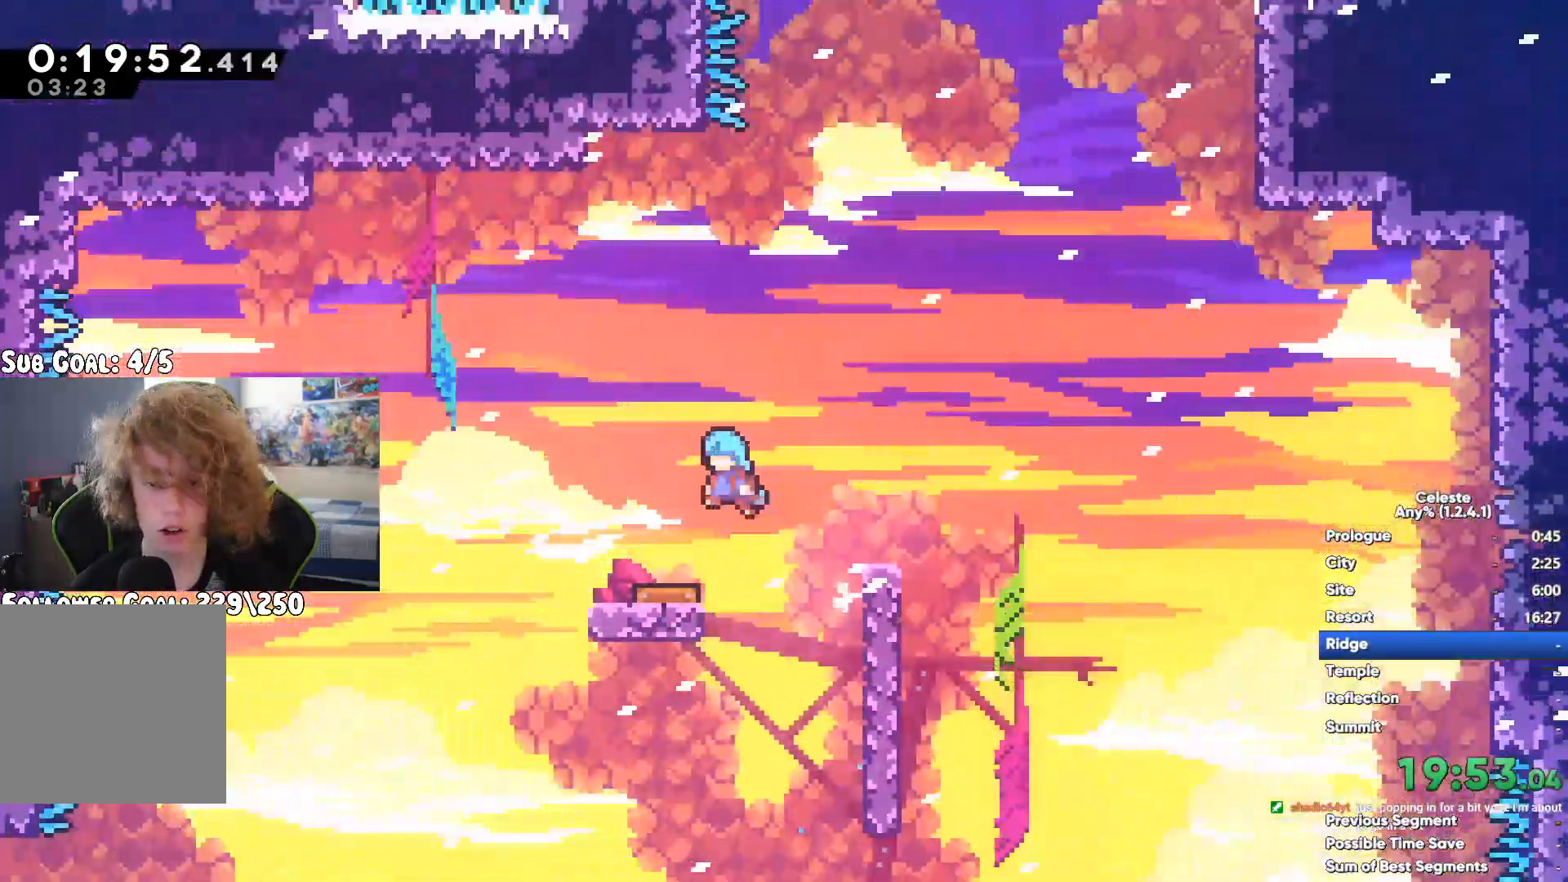
{"buttons": [], "left_stick": "left", "right_stick": "center", "button_events": []}
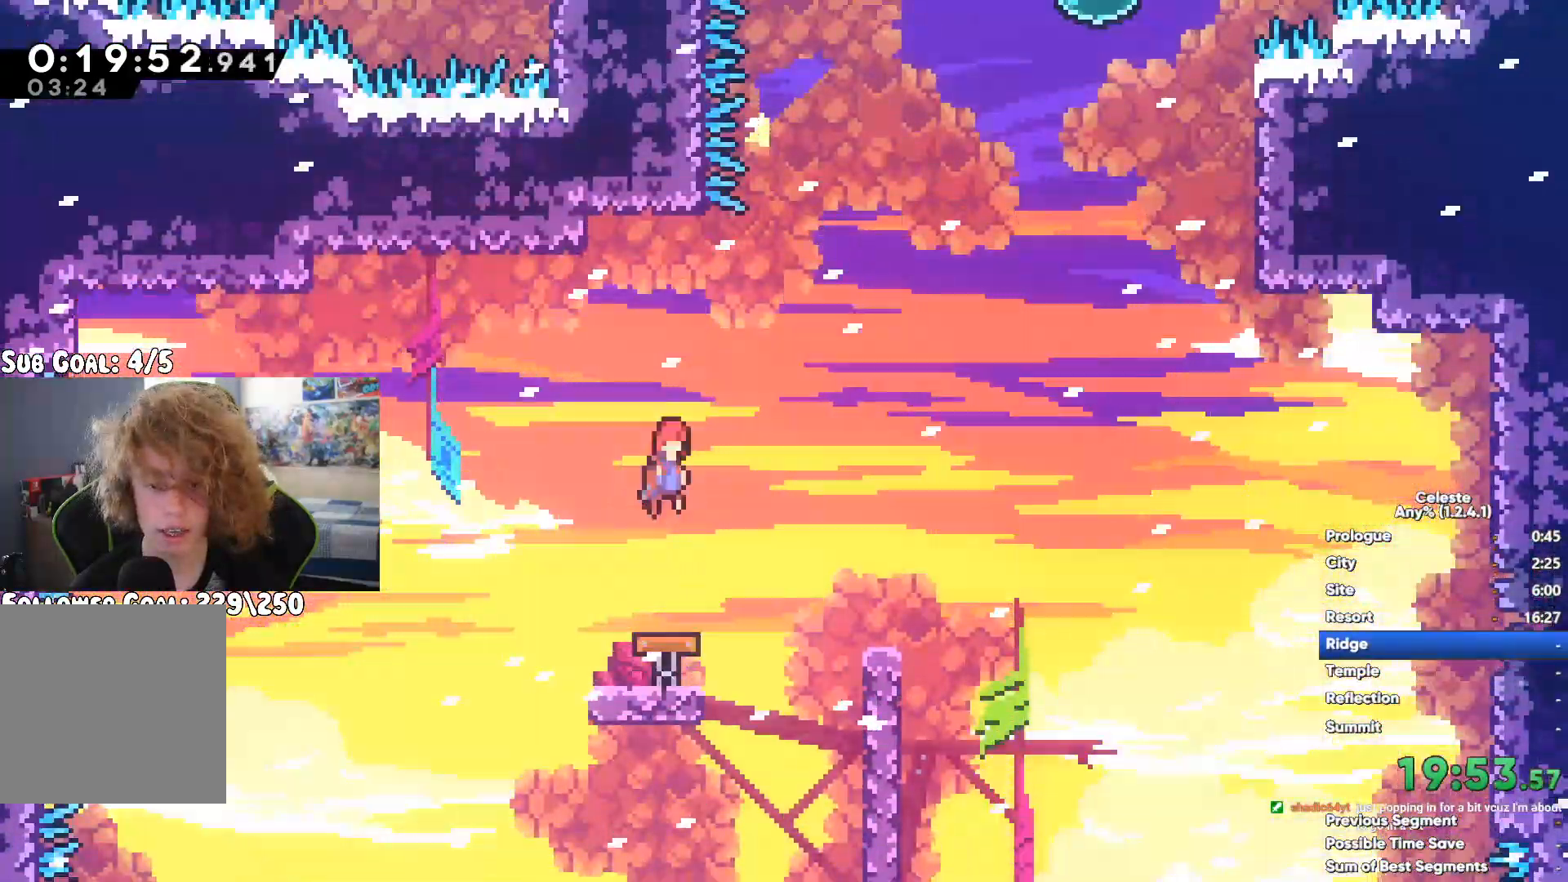
{"buttons": [], "left_stick": "up-right", "right_stick": "center", "button_events": []}
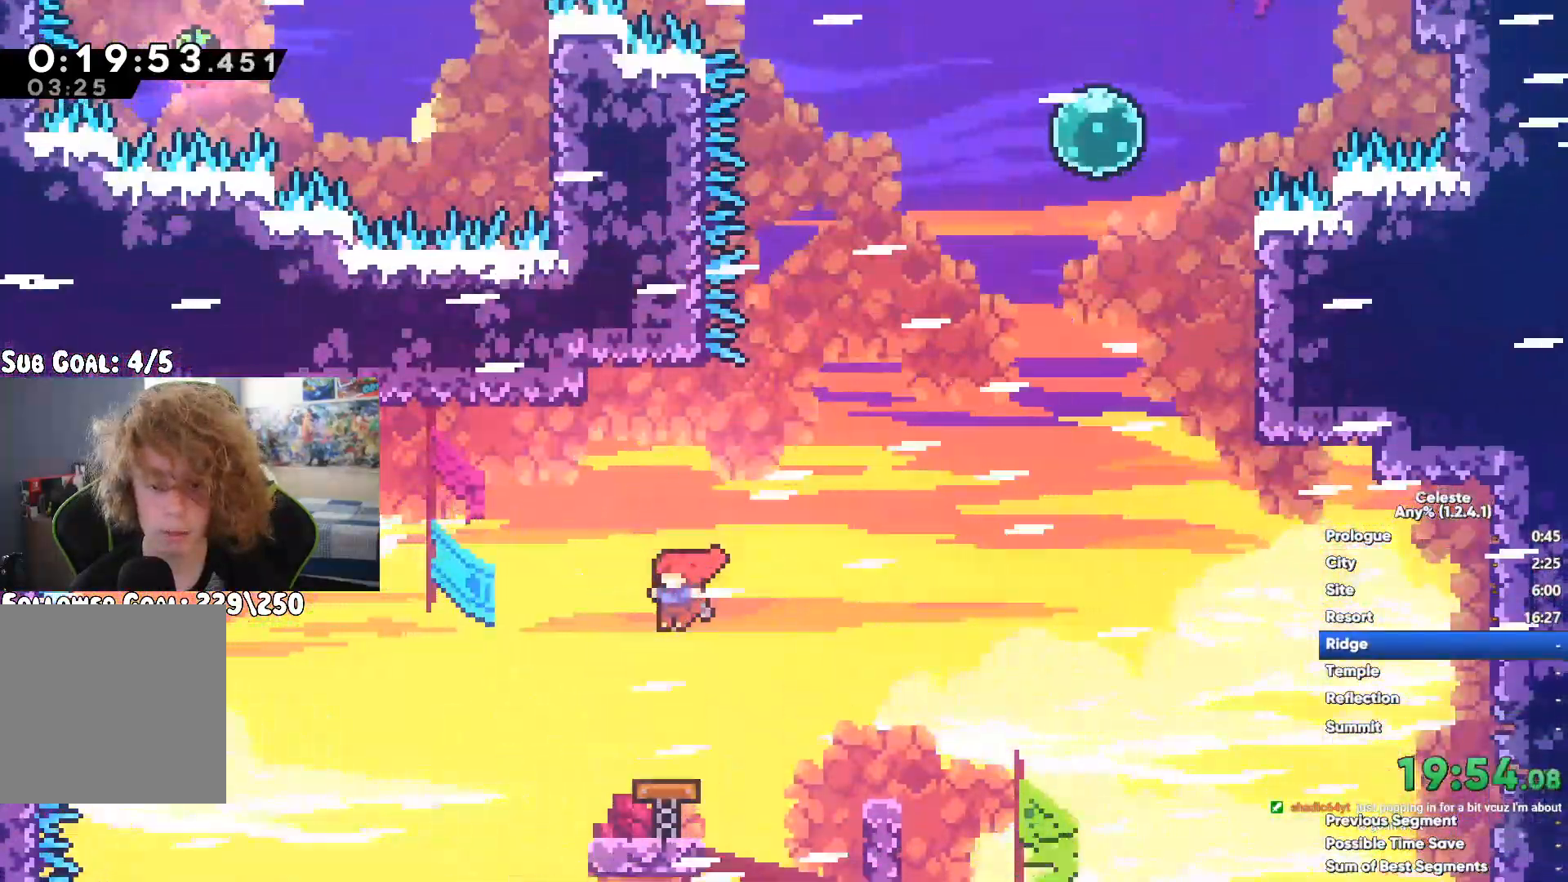
{"buttons": [], "left_stick": "up-right", "right_stick": "center", "button_events": [[167, "X", "down"], [350, "X", "up"]]}
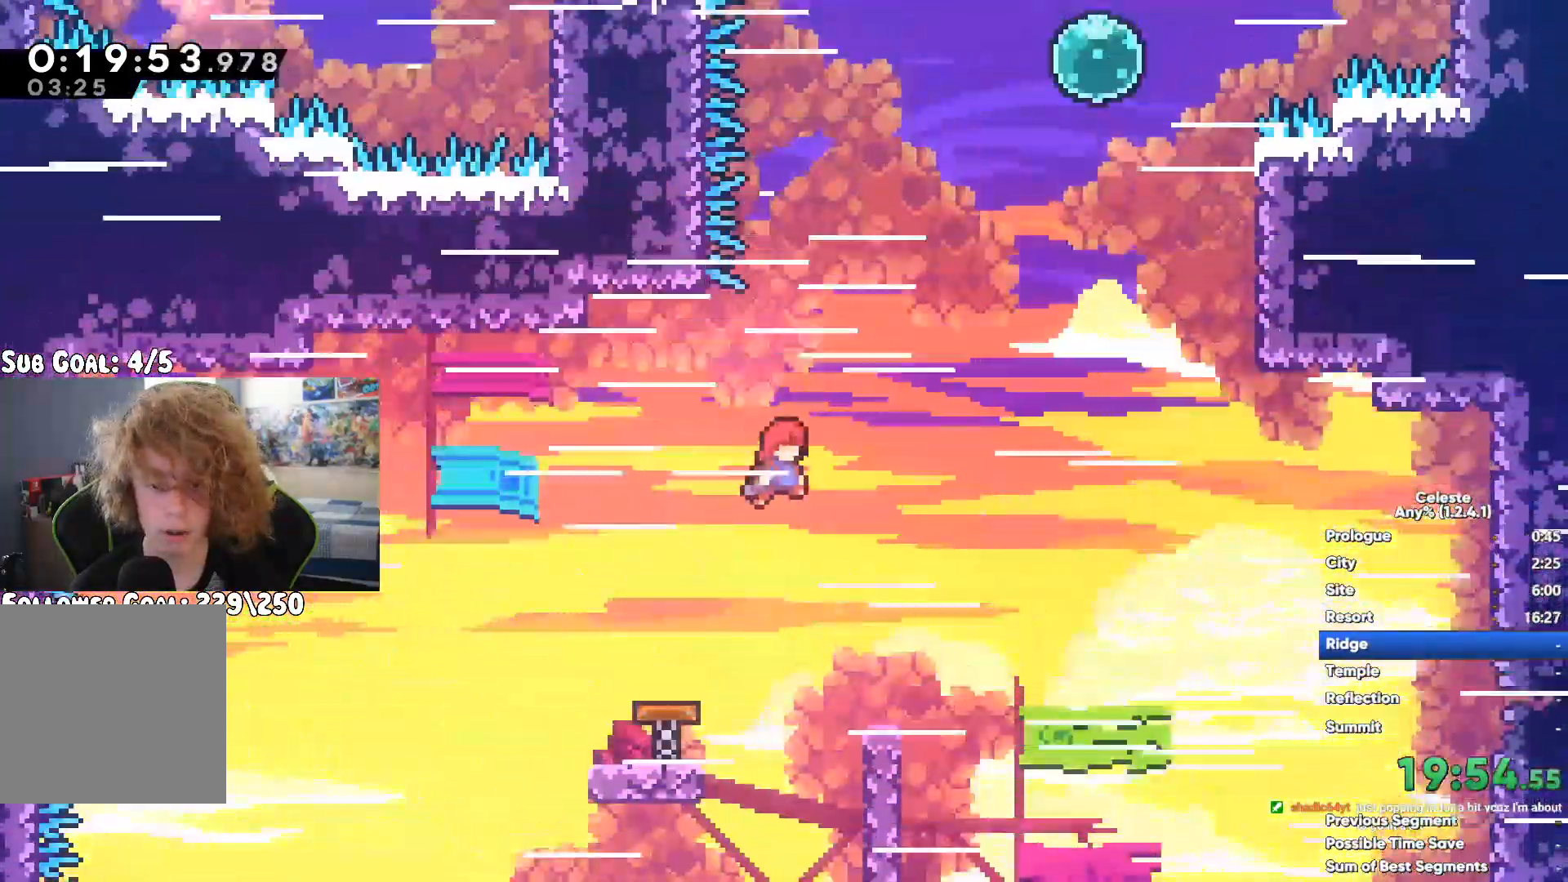
{"buttons": ["A"], "left_stick": "up-left", "right_stick": "center", "button_events": [[417, "A", "down"]]}